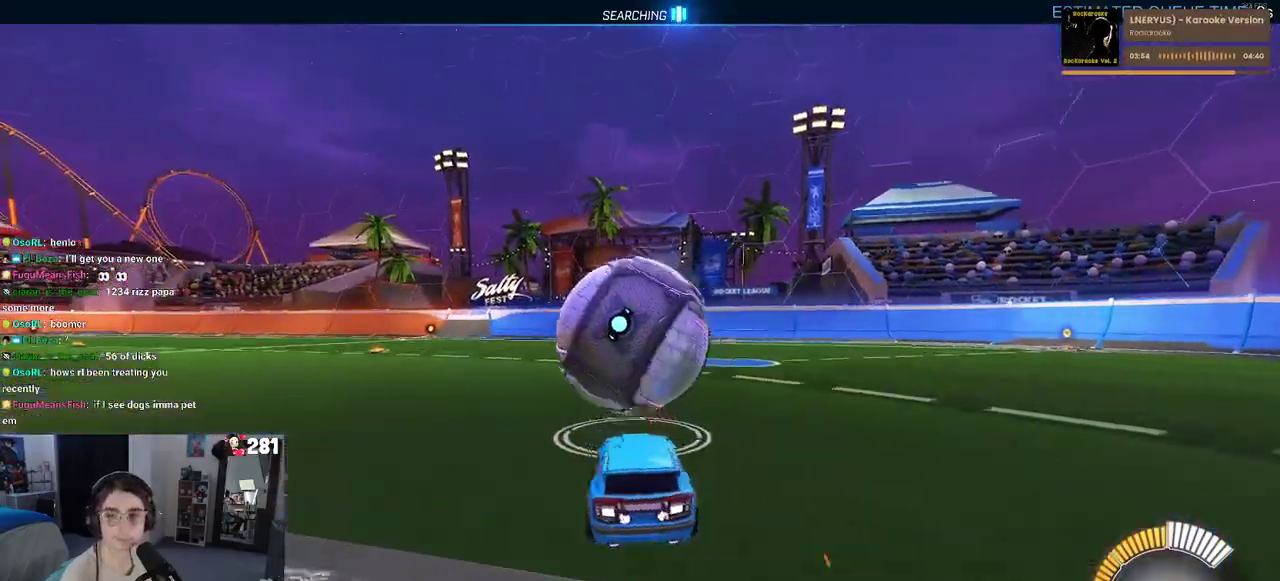
Gameplay with a controller (PlayStation layout); each line is a JSON object with the inputs held at the frame after it. "events" lists button and stick changes between this image and that frame as [ms after this image, input, new state], when the widget could be followed in between. This overlay highlights the sticks when they move; stick clicks (L3 R3) are not distinguishable. Not read: L1 R1 R2.
{"buttons": [], "left_stick": "center", "right_stick": "center", "events": [[17, "left_stick", "center"], [83, "left_stick", "left"], [183, "left_stick", "center"]]}
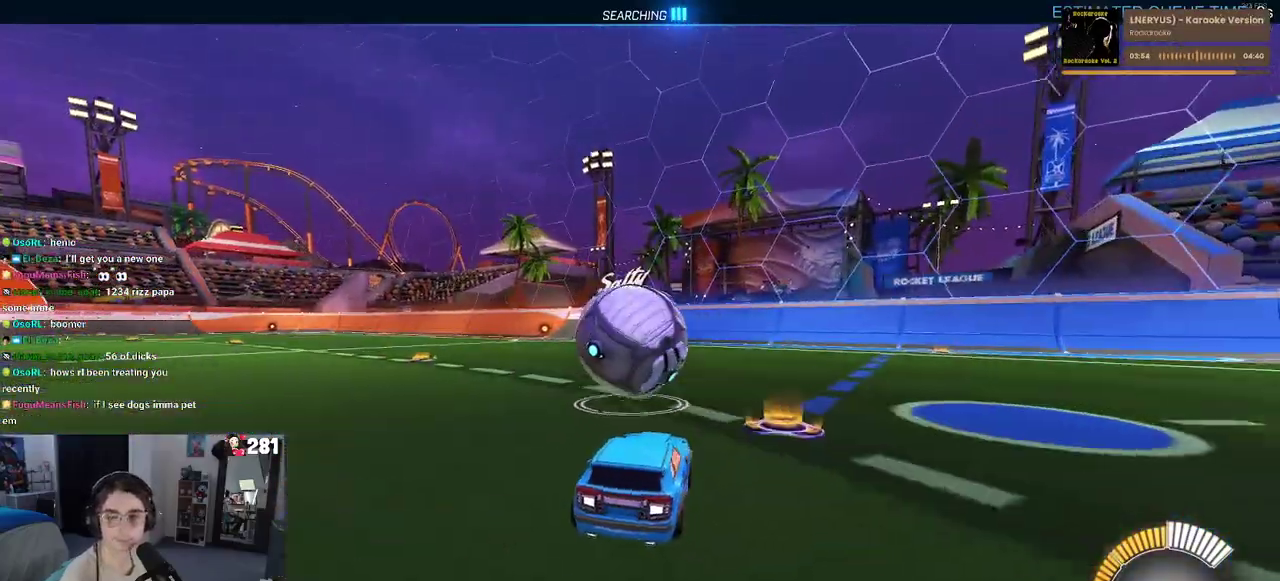
{"buttons": ["SQUARE"], "left_stick": "down", "right_stick": "center", "events": [[217, "CROSS", "down"], [233, "left_stick", "up-left"], [317, "CROSS", "up"], [367, "CROSS", "down"], [433, "SQUARE", "down"], [483, "CROSS", "up"], [483, "left_stick", "down"]]}
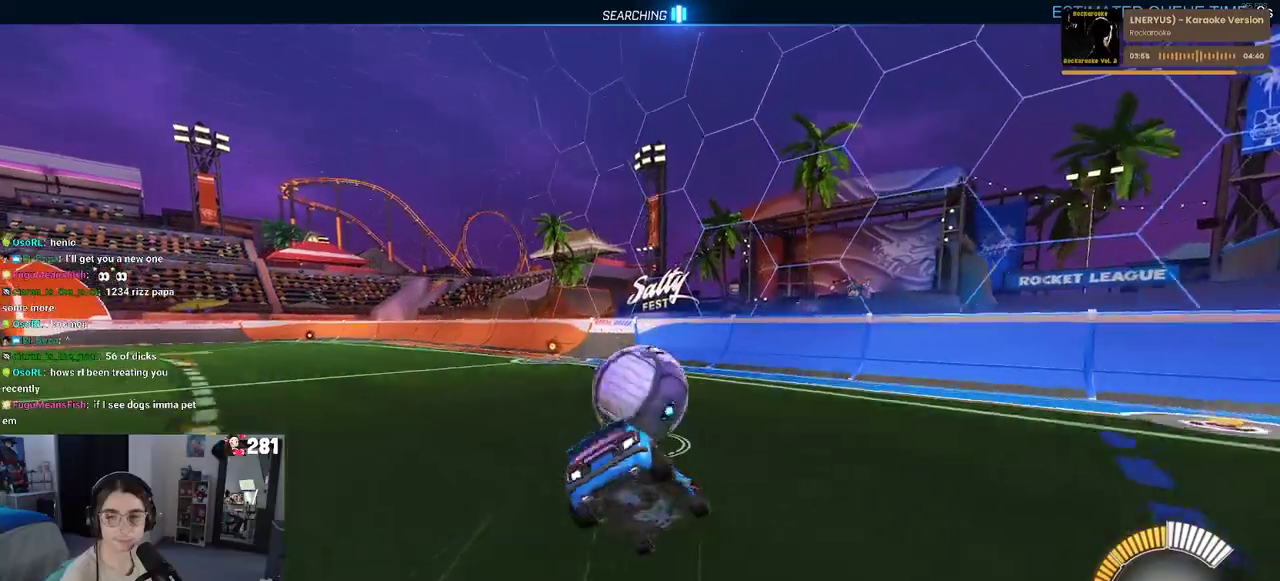
{"buttons": ["SQUARE"], "left_stick": "left", "right_stick": "center"}
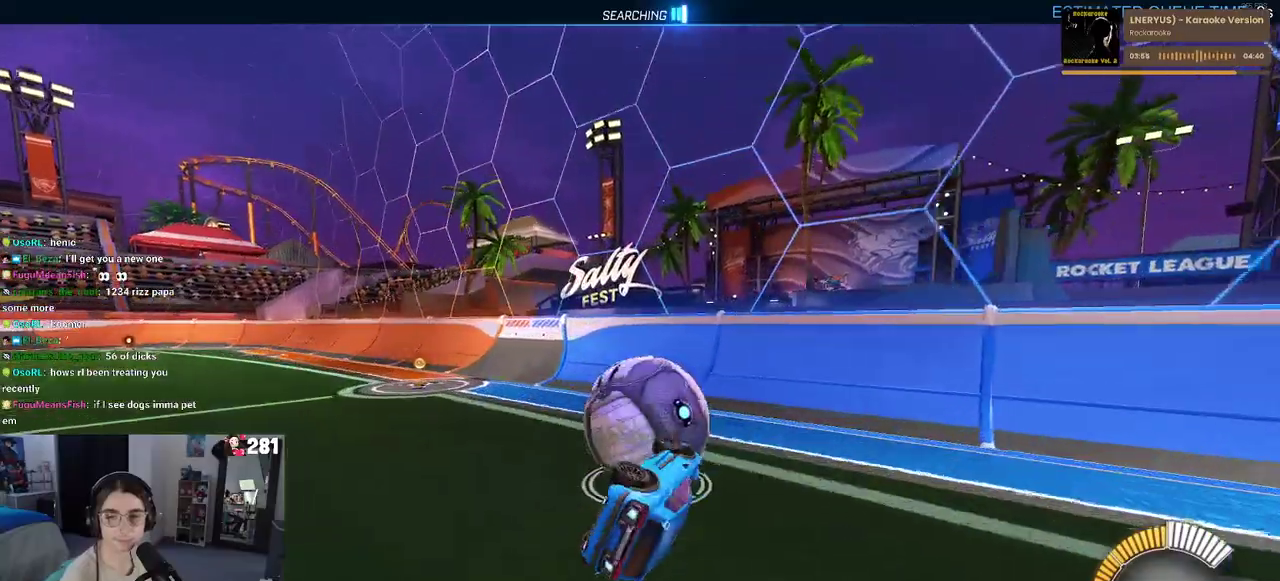
{"buttons": [], "left_stick": "center", "right_stick": "center", "events": [[50, "left_stick", "down-left"], [150, "left_stick", "up-left"], [217, "SQUARE", "up"], [233, "left_stick", "up-right"], [383, "left_stick", "up"], [467, "left_stick", "center"]]}
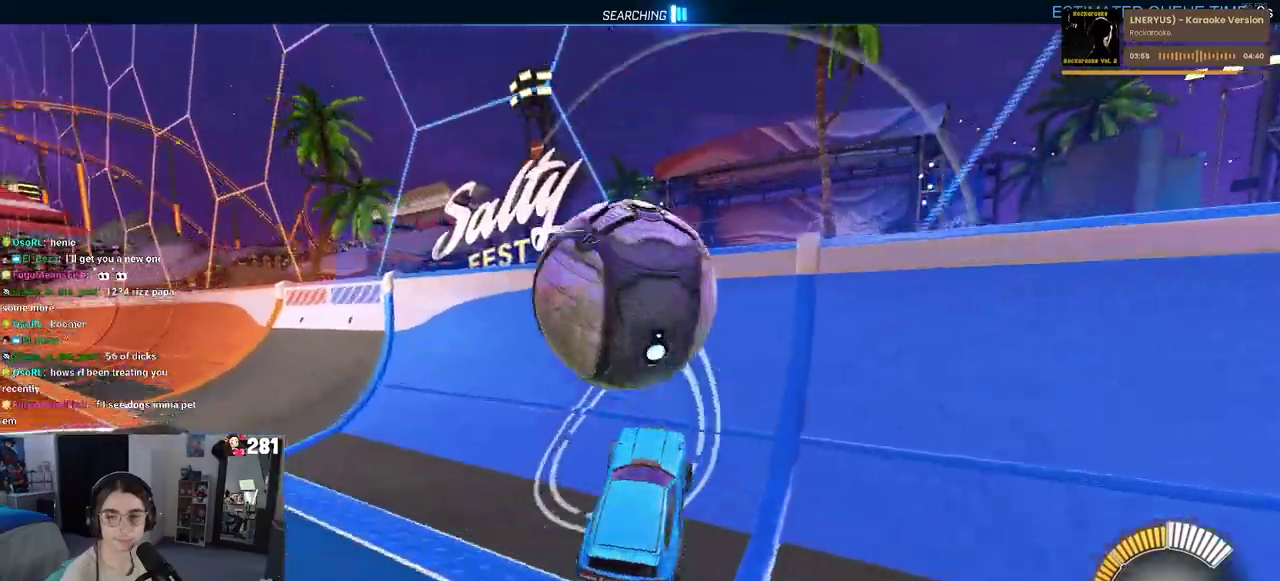
{"buttons": [], "left_stick": "up-left", "right_stick": "center", "events": [[300, "left_stick", "left"], [483, "left_stick", "up-left"]]}
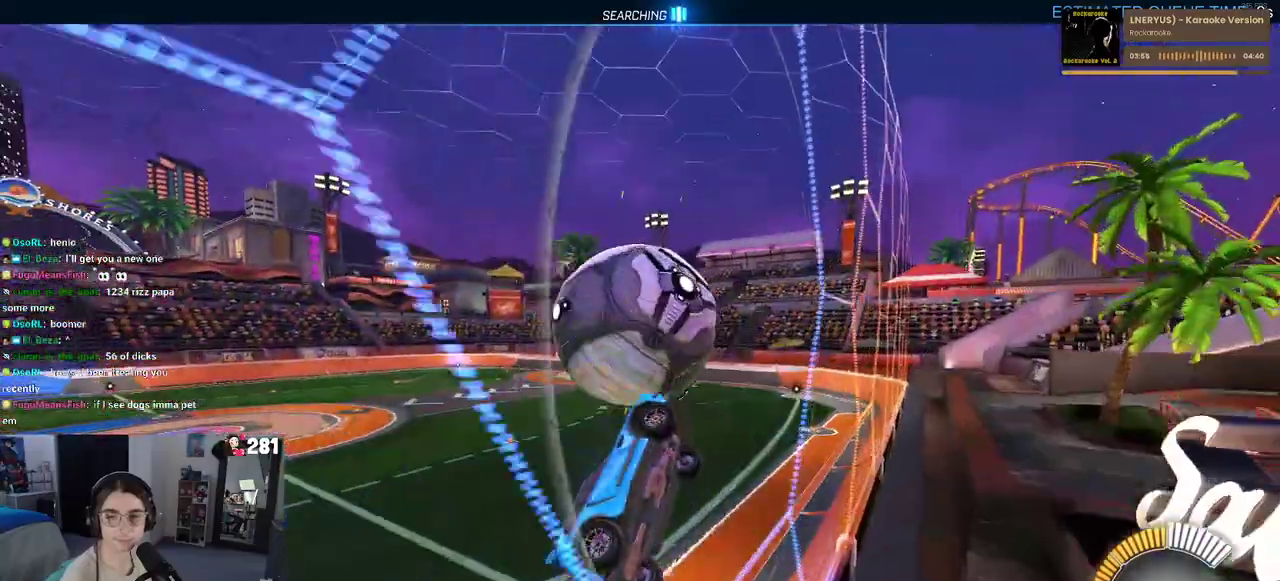
{"buttons": [], "left_stick": "center", "right_stick": "center", "events": [[33, "left_stick", "center"], [83, "L2", "down"], [267, "L2", "up"]]}
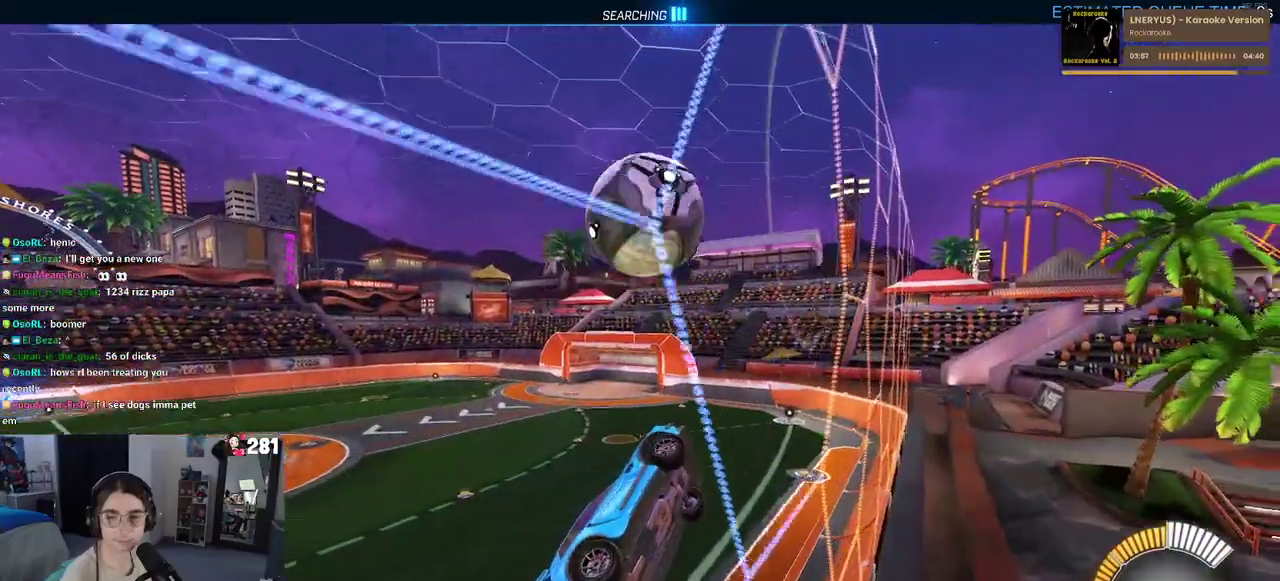
{"buttons": [], "left_stick": "center", "right_stick": "center", "events": [[17, "left_stick", "left"], [167, "left_stick", "center"]]}
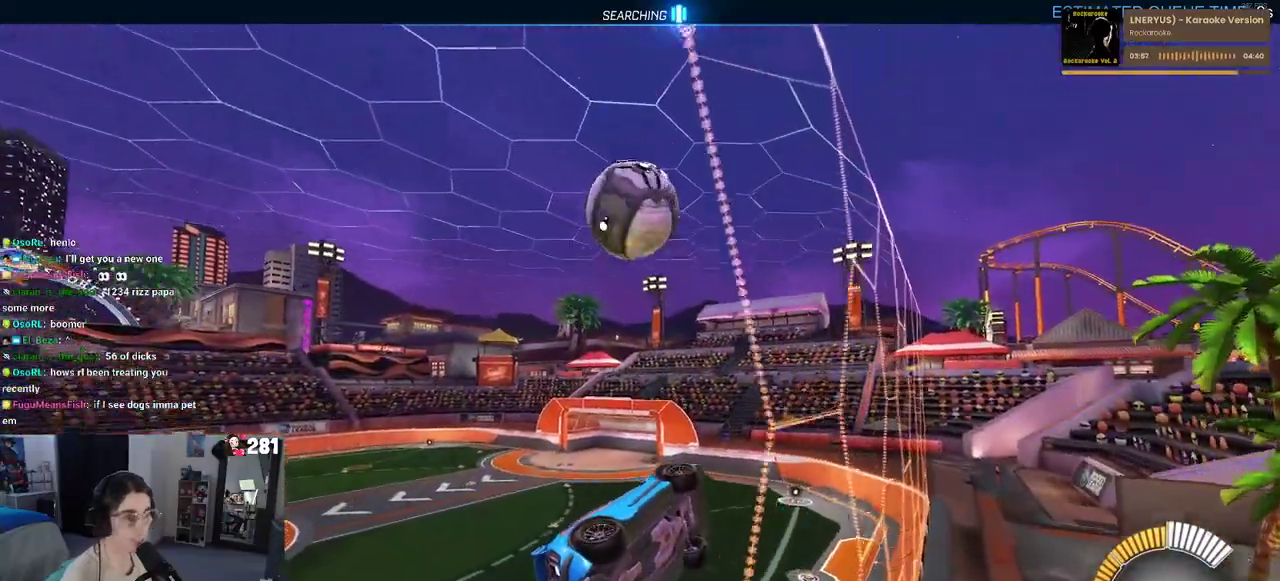
{"buttons": ["CROSS"], "left_stick": "right", "right_stick": "center", "events": [[450, "CROSS", "down"], [483, "left_stick", "right"]]}
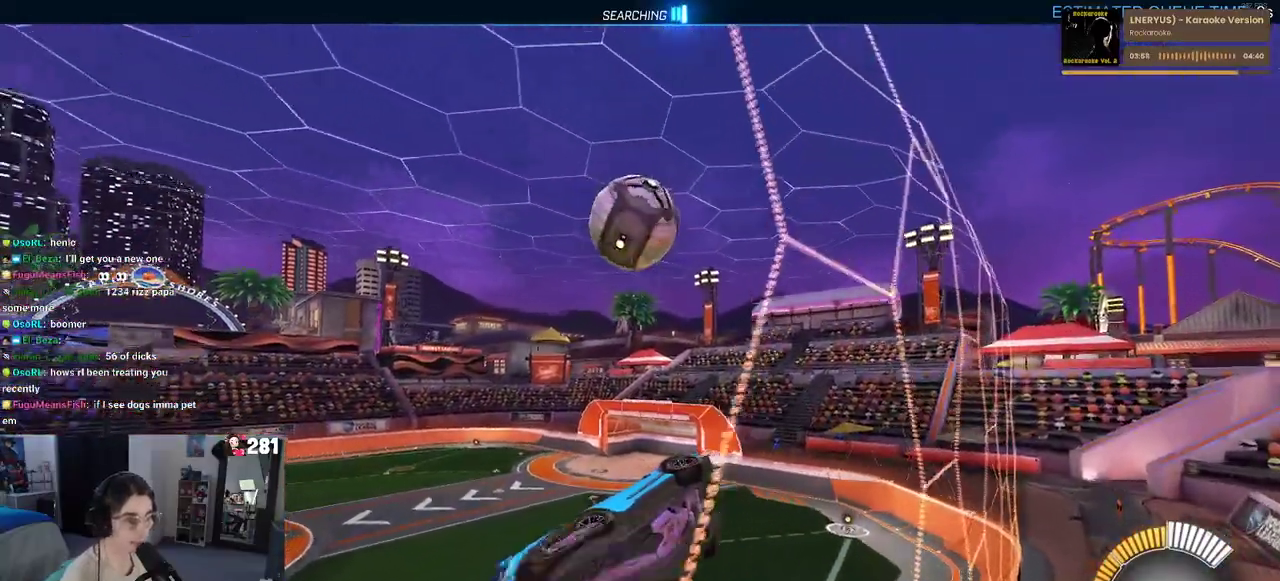
{"buttons": [], "left_stick": "up-left", "right_stick": "center", "events": [[100, "CROSS", "up"], [183, "left_stick", "up-right"], [233, "left_stick", "center"], [283, "left_stick", "left"], [383, "left_stick", "up-left"]]}
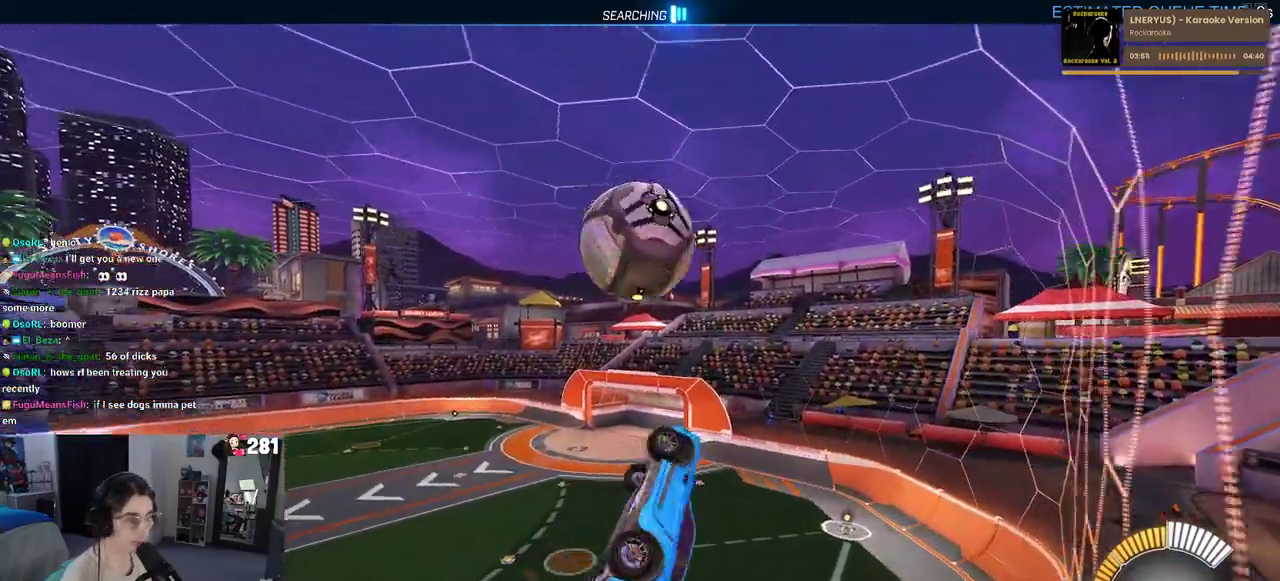
{"buttons": [], "left_stick": "down-right", "right_stick": "center", "events": [[33, "left_stick", "left"], [167, "left_stick", "up-left"], [283, "CROSS", "down"], [400, "CROSS", "up"], [400, "left_stick", "down"], [483, "left_stick", "down-right"]]}
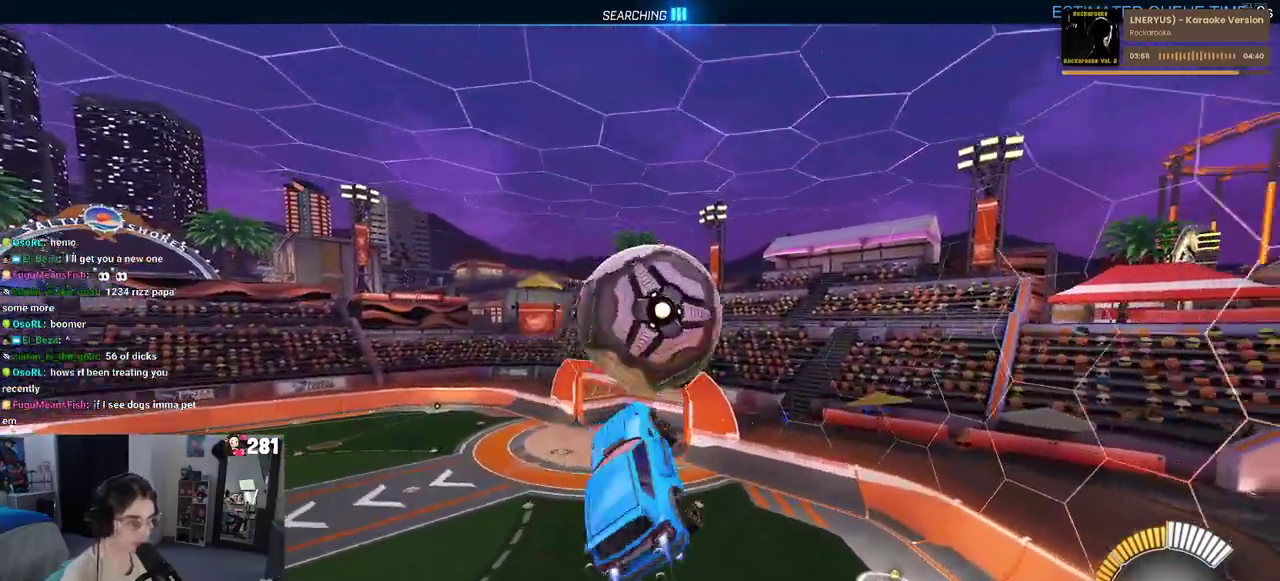
{"buttons": [], "left_stick": "right", "right_stick": "center"}
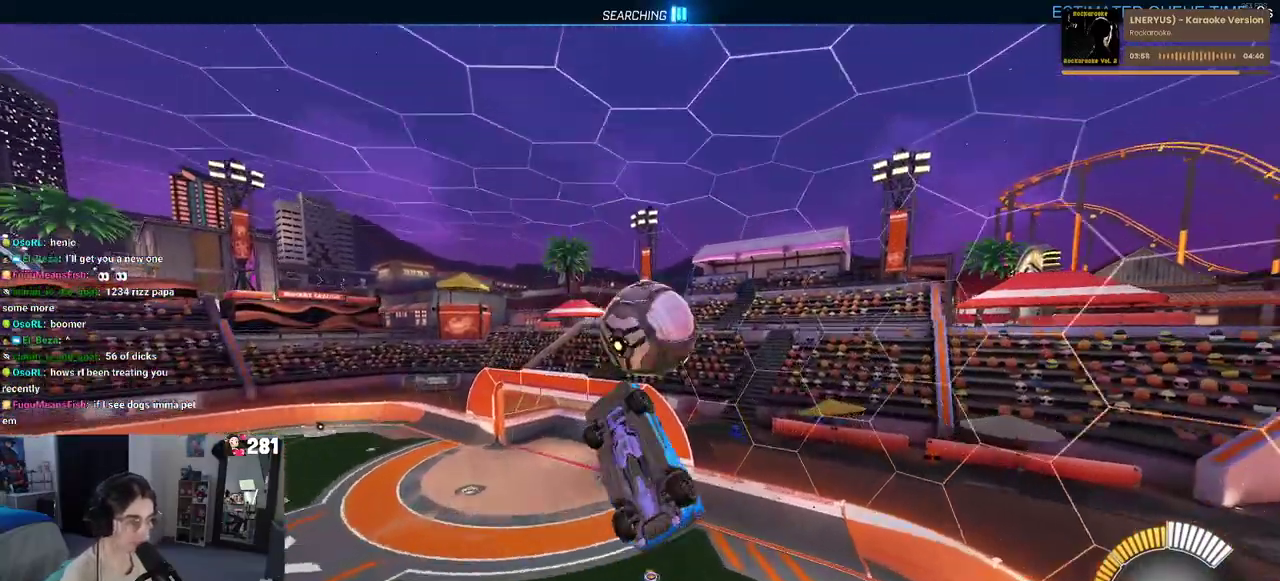
{"buttons": [], "left_stick": "down-left", "right_stick": "center"}
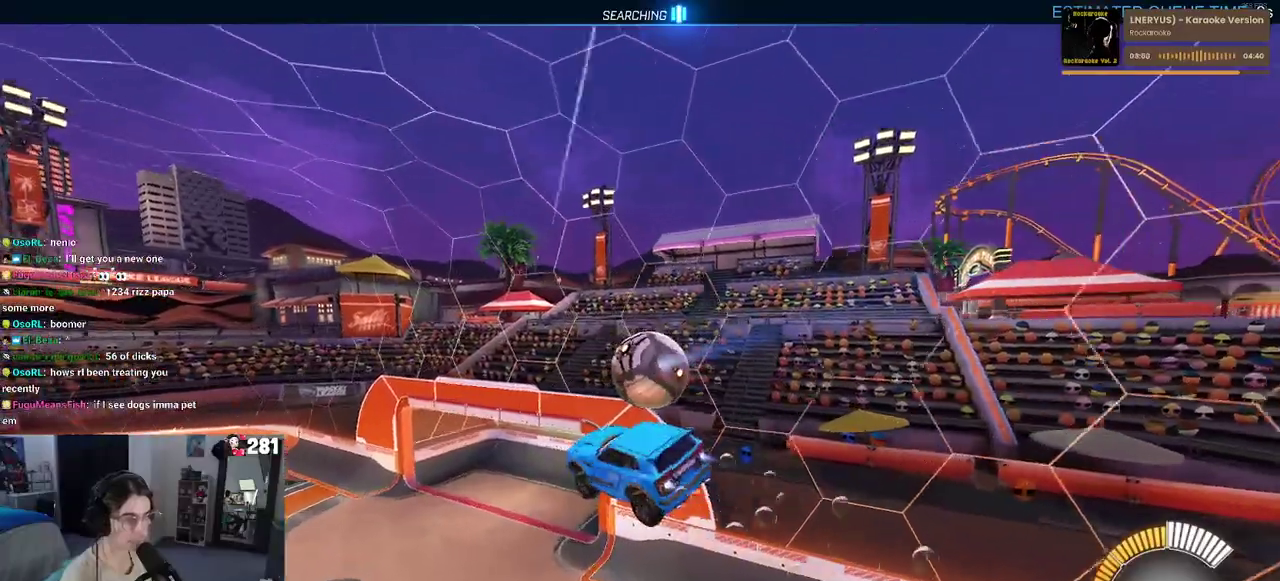
{"buttons": [], "left_stick": "up-right", "right_stick": "center", "events": [[50, "left_stick", "center"], [217, "left_stick", "right"], [333, "left_stick", "up-right"]]}
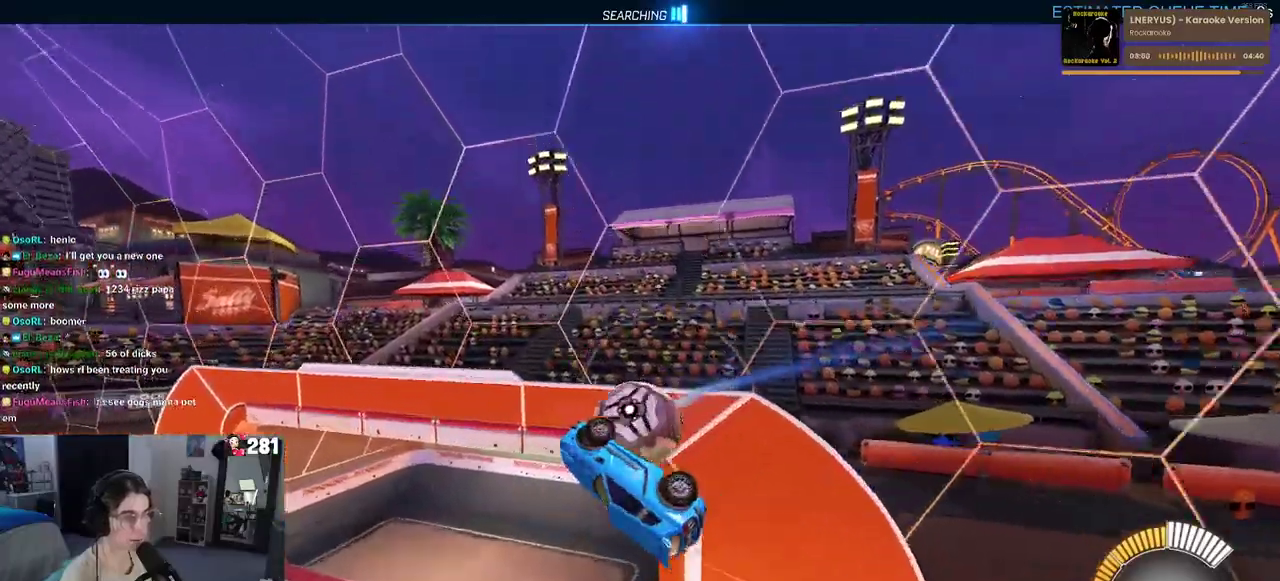
{"buttons": [], "left_stick": "center", "right_stick": "center", "events": [[433, "left_stick", "center"]]}
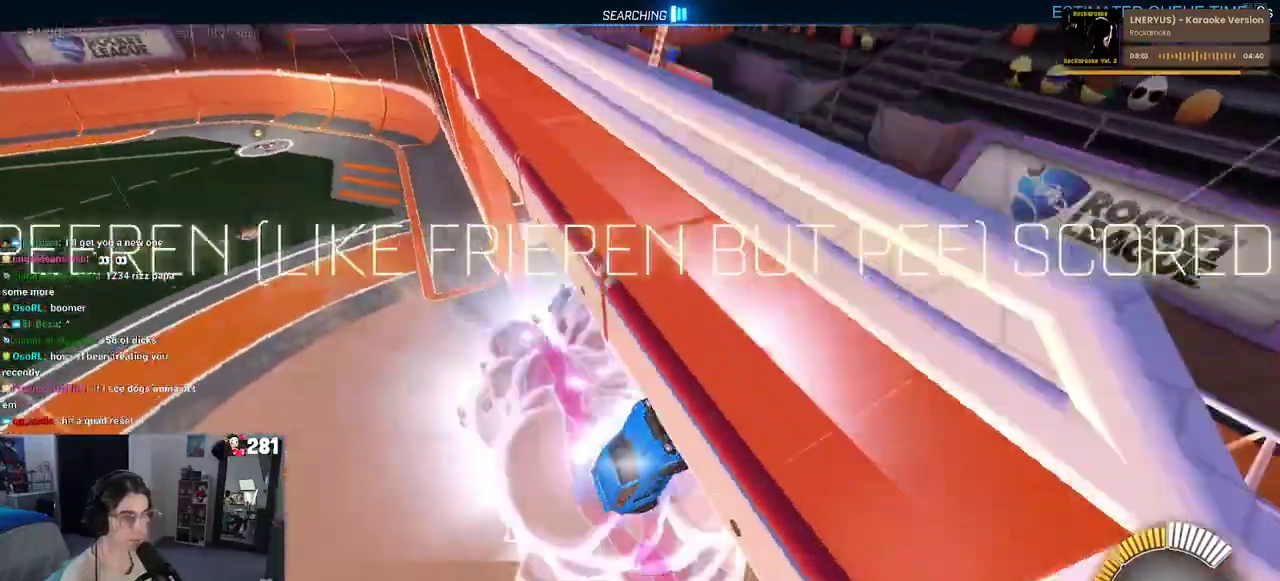
{"buttons": [], "left_stick": "left", "right_stick": "center", "events": [[267, "R3", "down"], [267, "right_stick", "up"], [367, "R3", "up"], [367, "right_stick", "center"], [400, "left_stick", "left"]]}
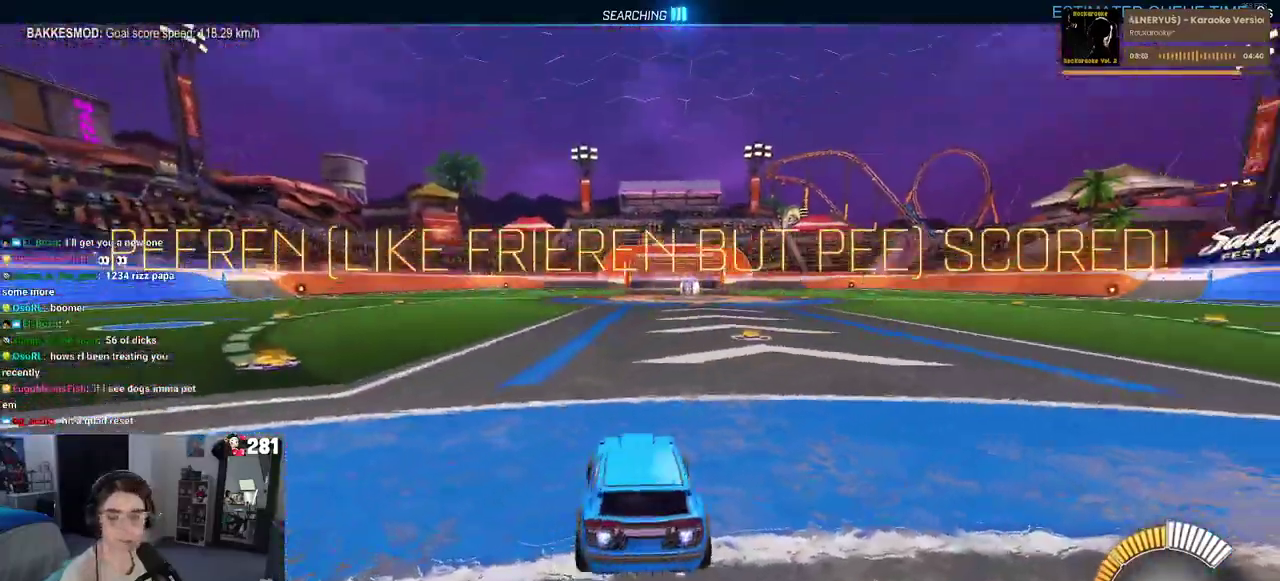
{"buttons": ["DPAD_UP"], "left_stick": "center", "right_stick": "center", "events": [[133, "TRIANGLE", "down"], [250, "left_stick", "center"], [300, "TRIANGLE", "up"], [467, "DPAD_UP", "down"]]}
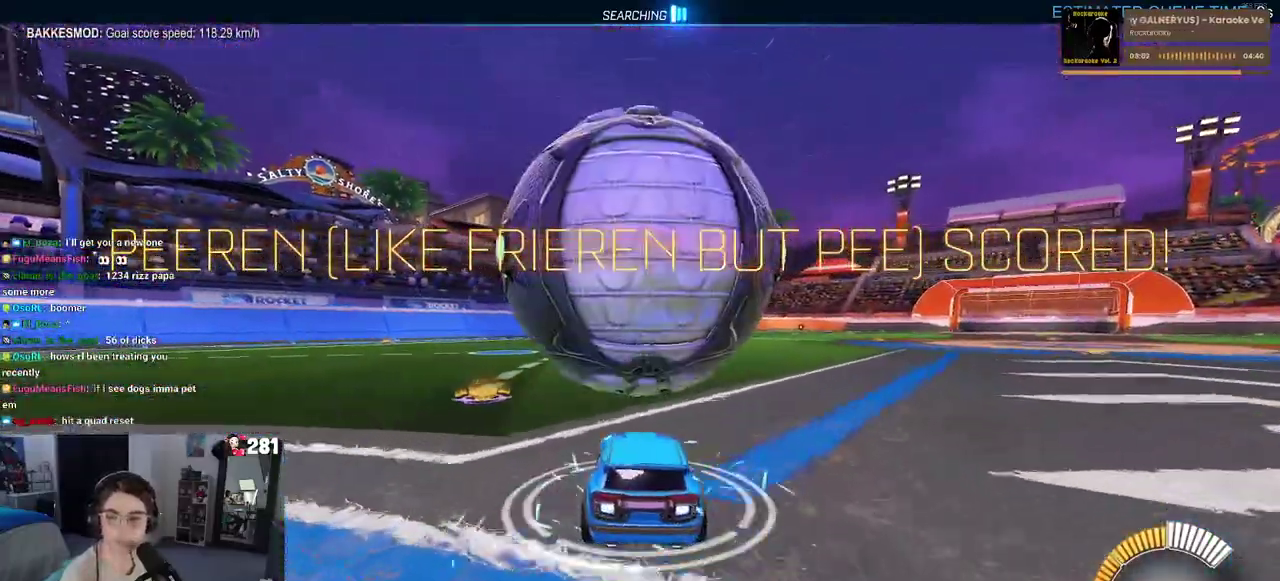
{"buttons": [], "left_stick": "center", "right_stick": "center", "events": [[50, "DPAD_UP", "up"], [250, "left_stick", "right"], [383, "left_stick", "center"]]}
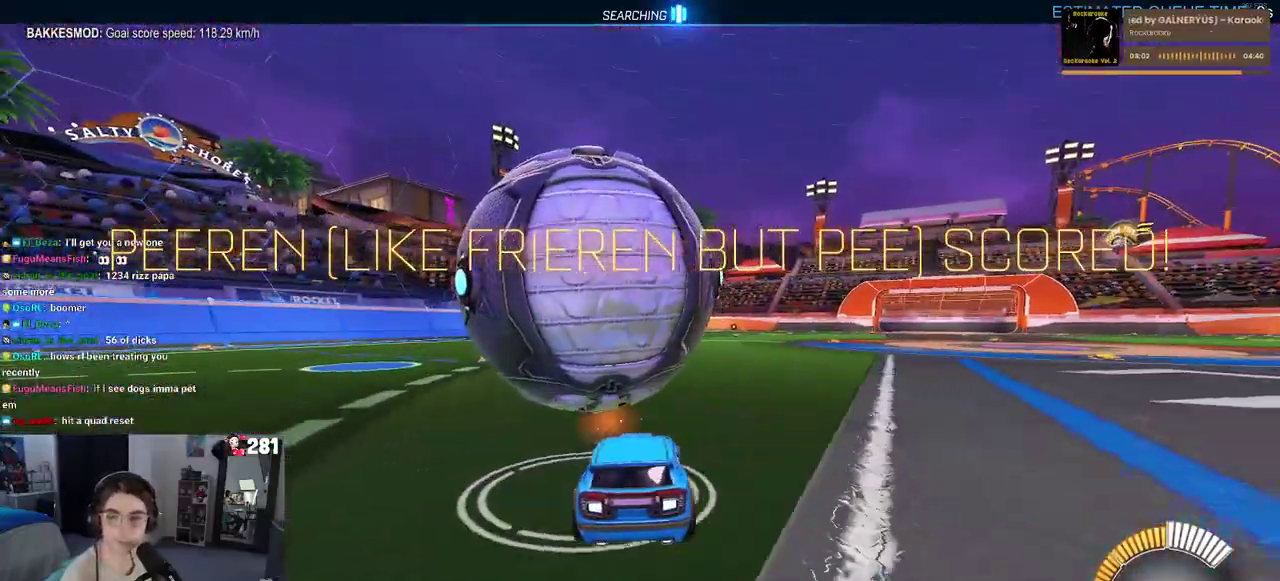
{"buttons": [], "left_stick": "center", "right_stick": "center", "events": [[267, "SQUARE", "down"], [283, "left_stick", "left"], [417, "left_stick", "up-left"], [433, "SQUARE", "up"], [500, "left_stick", "center"]]}
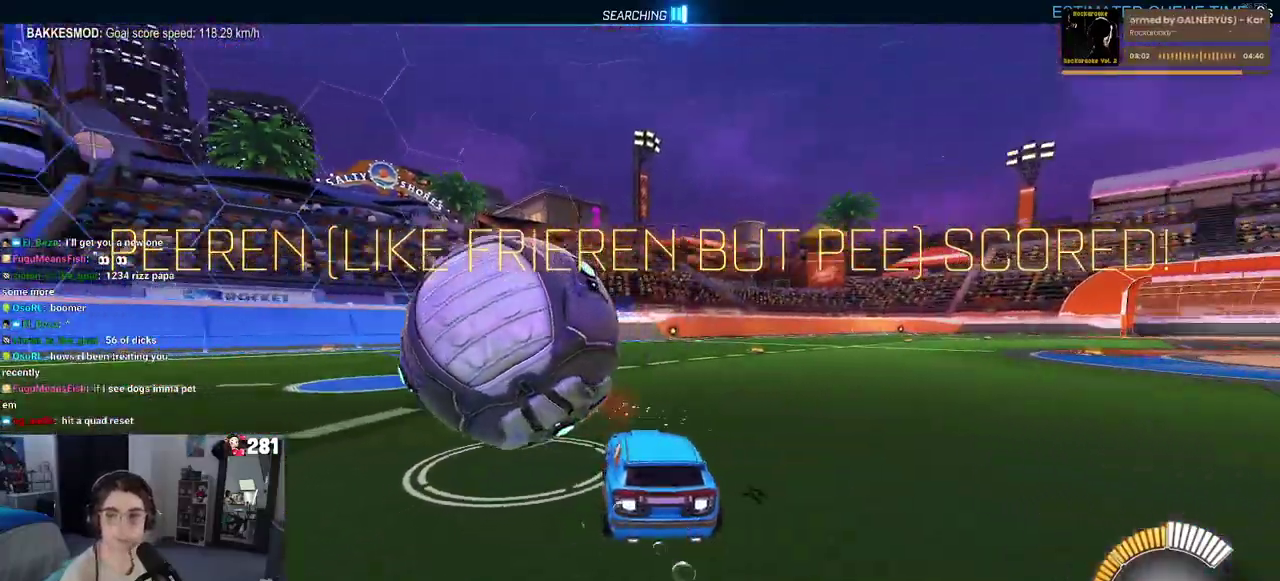
{"buttons": [], "left_stick": "center", "right_stick": "center", "events": []}
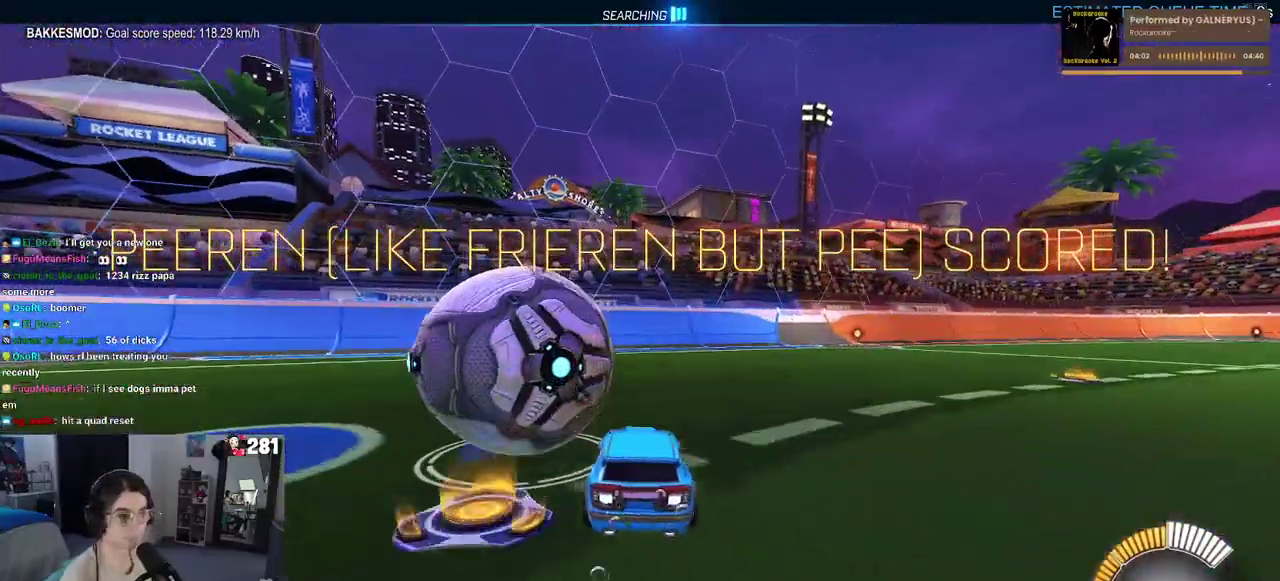
{"buttons": ["L2"], "left_stick": "center", "right_stick": "center", "events": [[67, "left_stick", "left"], [250, "left_stick", "center"], [350, "TRIANGLE", "down"], [433, "TRIANGLE", "up"], [450, "L2", "down"]]}
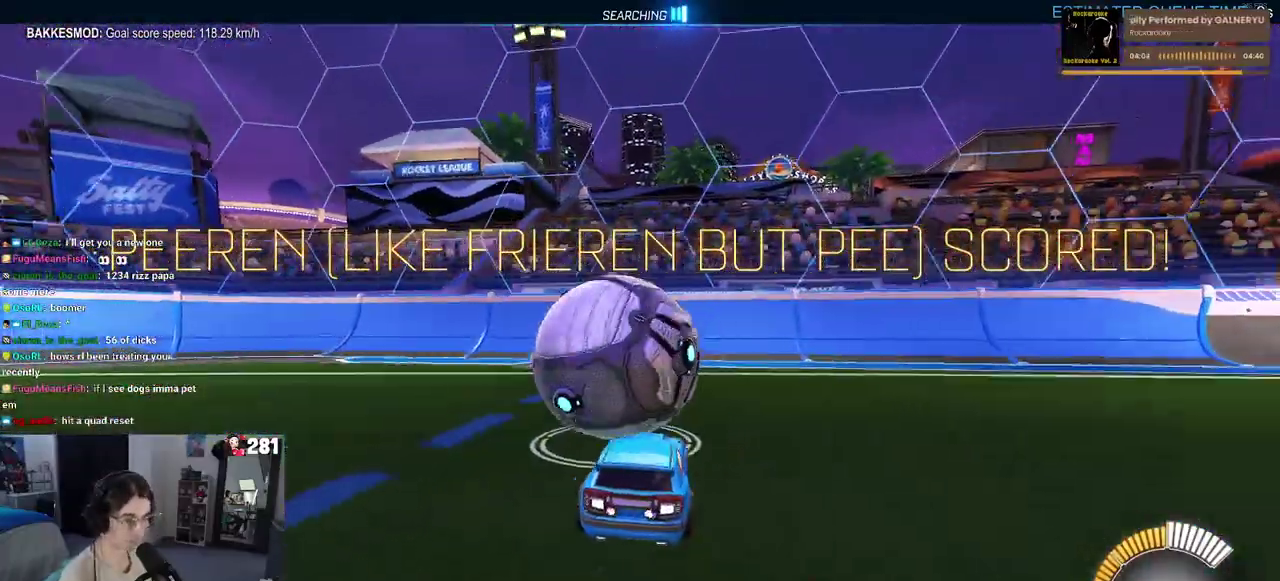
{"buttons": [], "left_stick": "center", "right_stick": "center", "events": [[133, "L2", "up"]]}
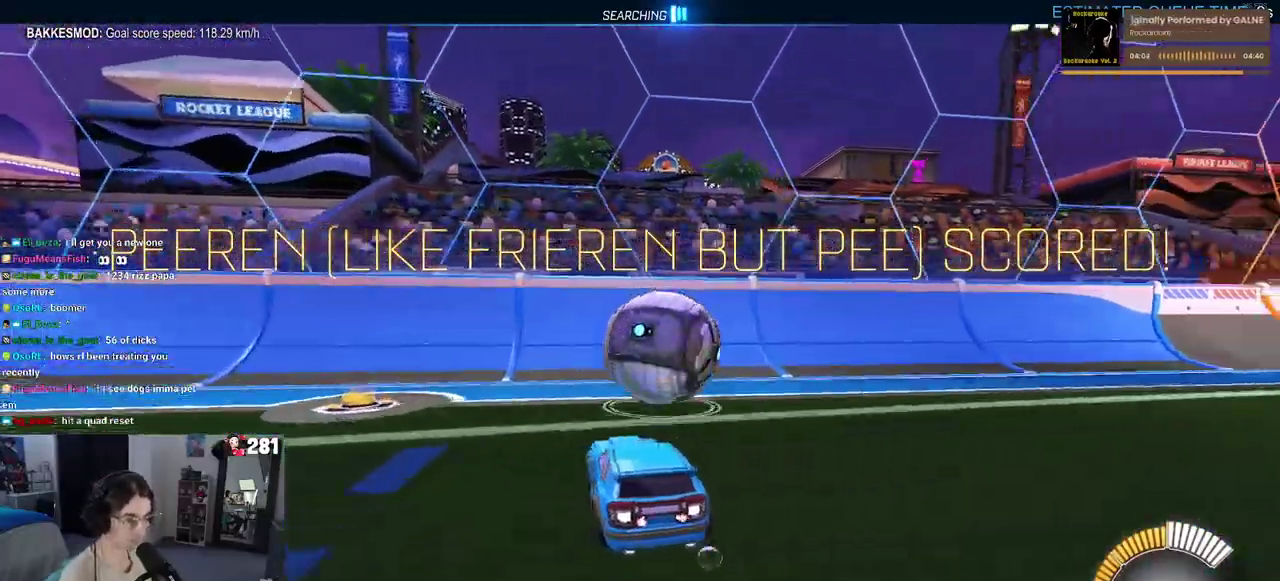
{"buttons": [], "left_stick": "left", "right_stick": "center", "events": [[133, "left_stick", "right"], [367, "left_stick", "center"], [500, "left_stick", "left"]]}
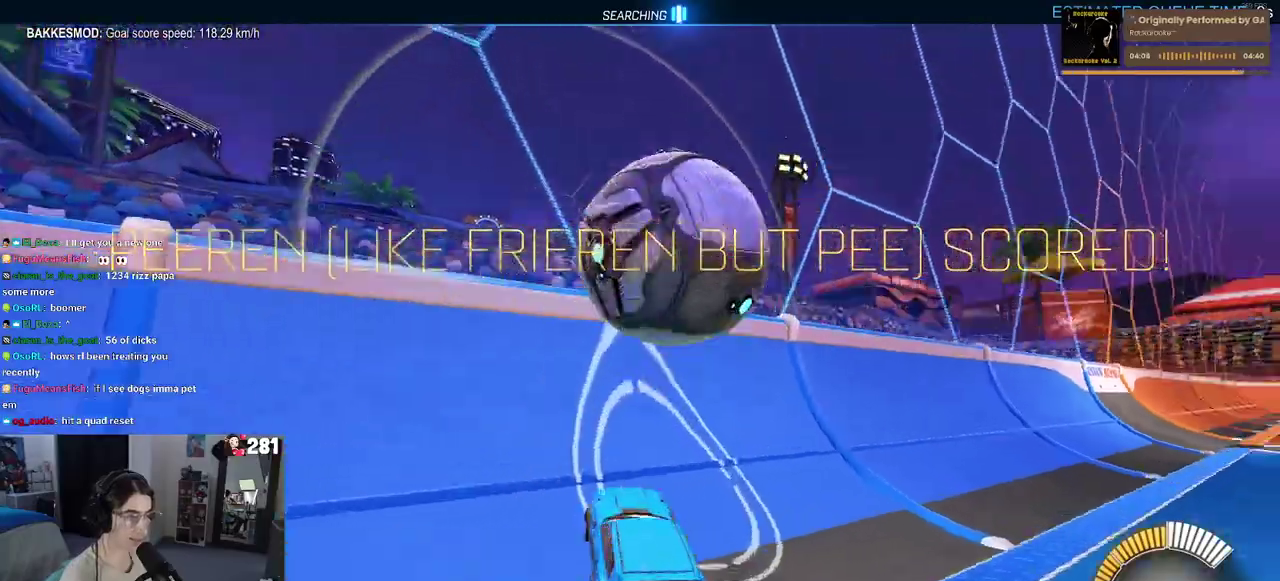
{"buttons": [], "left_stick": "center", "right_stick": "center", "events": [[150, "left_stick", "center"], [250, "CROSS", "down"], [250, "left_stick", "right"], [450, "CROSS", "up"], [467, "left_stick", "center"]]}
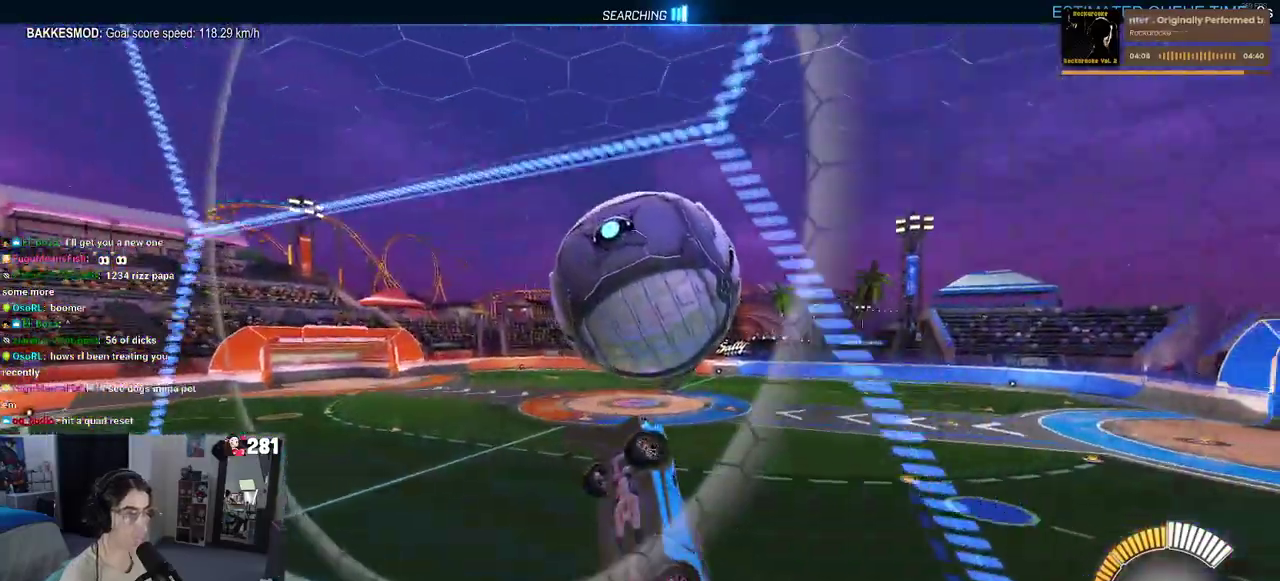
{"buttons": [], "left_stick": "down", "right_stick": "center", "events": [[367, "left_stick", "up"], [450, "left_stick", "down"]]}
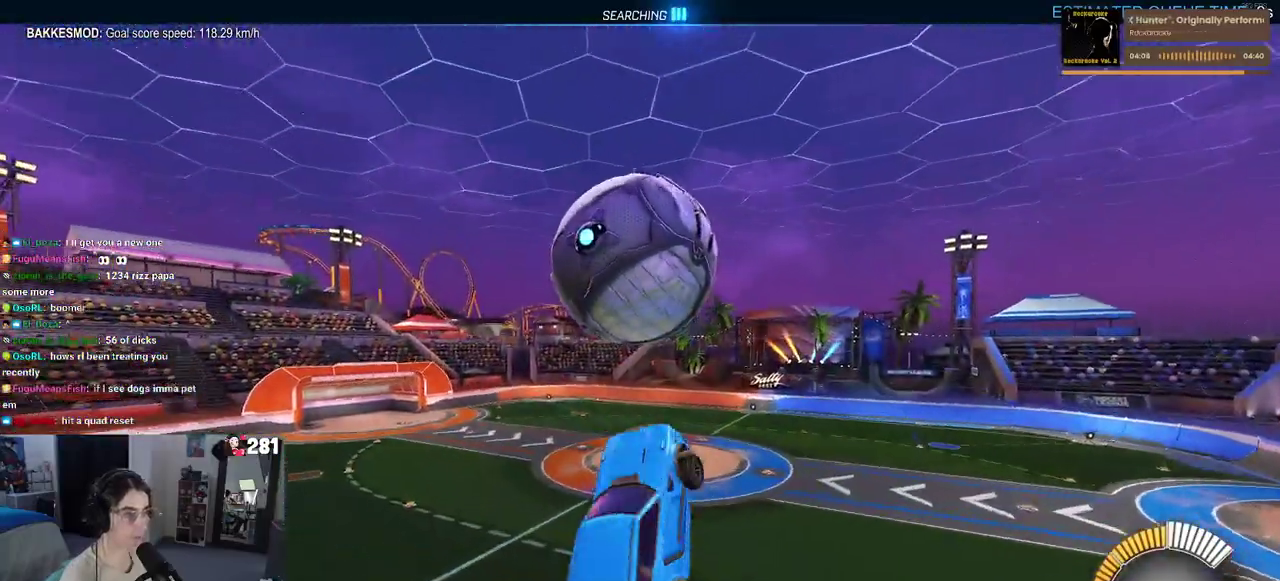
{"buttons": [], "left_stick": "down-right", "right_stick": "center", "events": [[50, "left_stick", "left"], [233, "left_stick", "down-left"], [283, "left_stick", "up-left"], [433, "left_stick", "down"], [500, "left_stick", "down-right"]]}
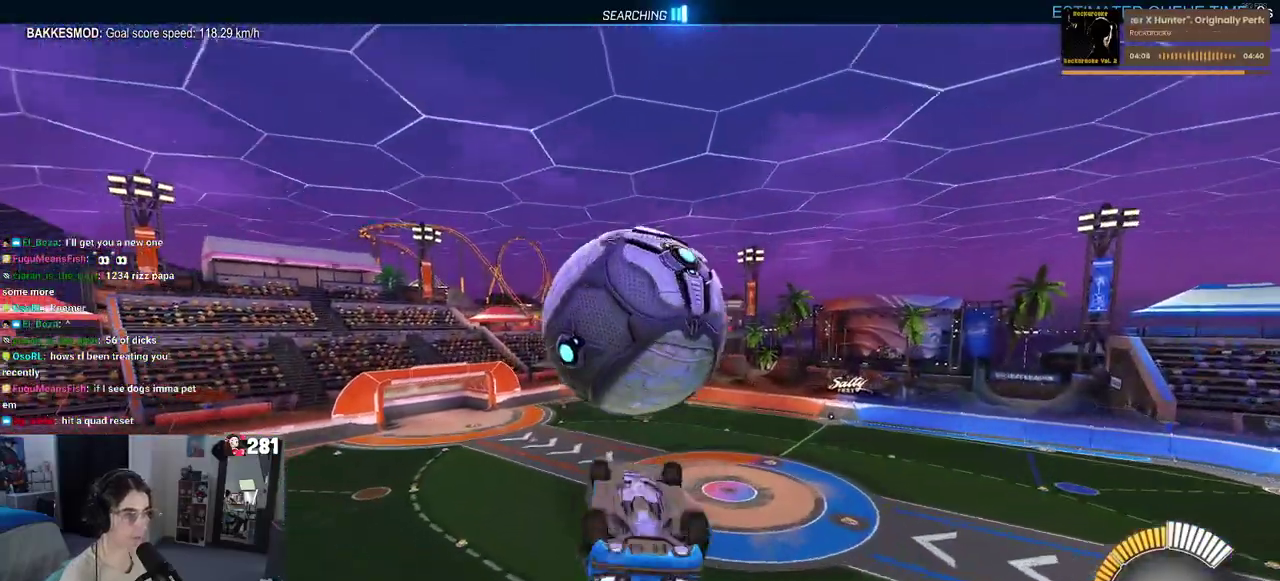
{"buttons": [], "left_stick": "left", "right_stick": "center", "events": [[67, "left_stick", "center"], [167, "left_stick", "up"], [383, "left_stick", "up-left"], [433, "left_stick", "left"]]}
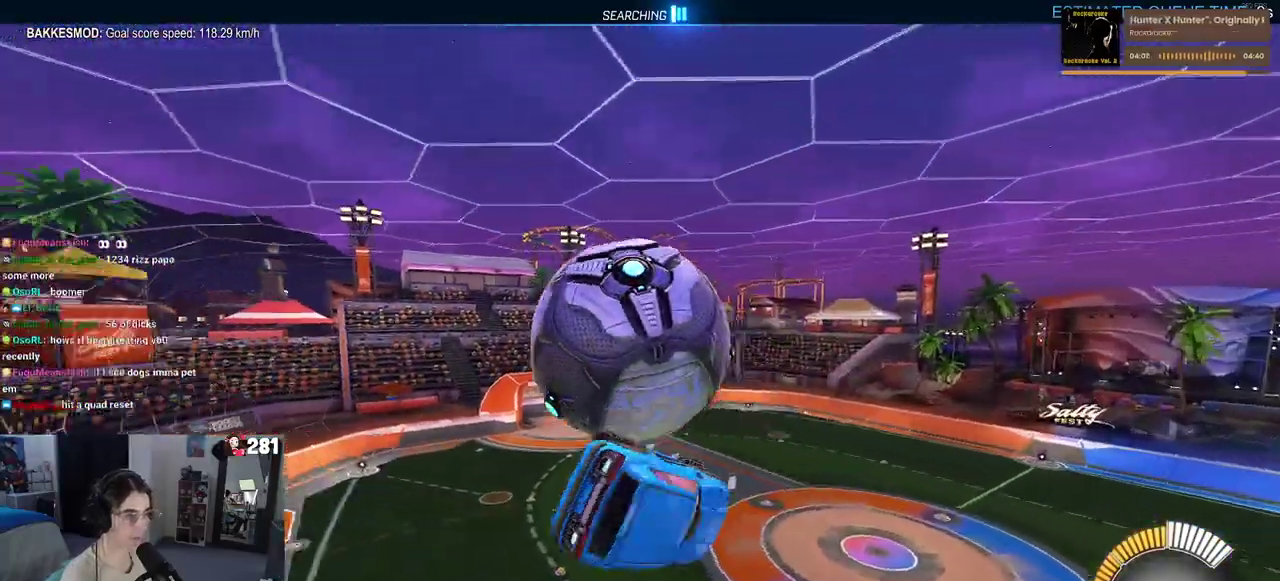
{"buttons": ["CROSS"], "left_stick": "up", "right_stick": "center", "events": [[133, "left_stick", "right"], [300, "left_stick", "center"], [417, "left_stick", "up"], [500, "CROSS", "down"]]}